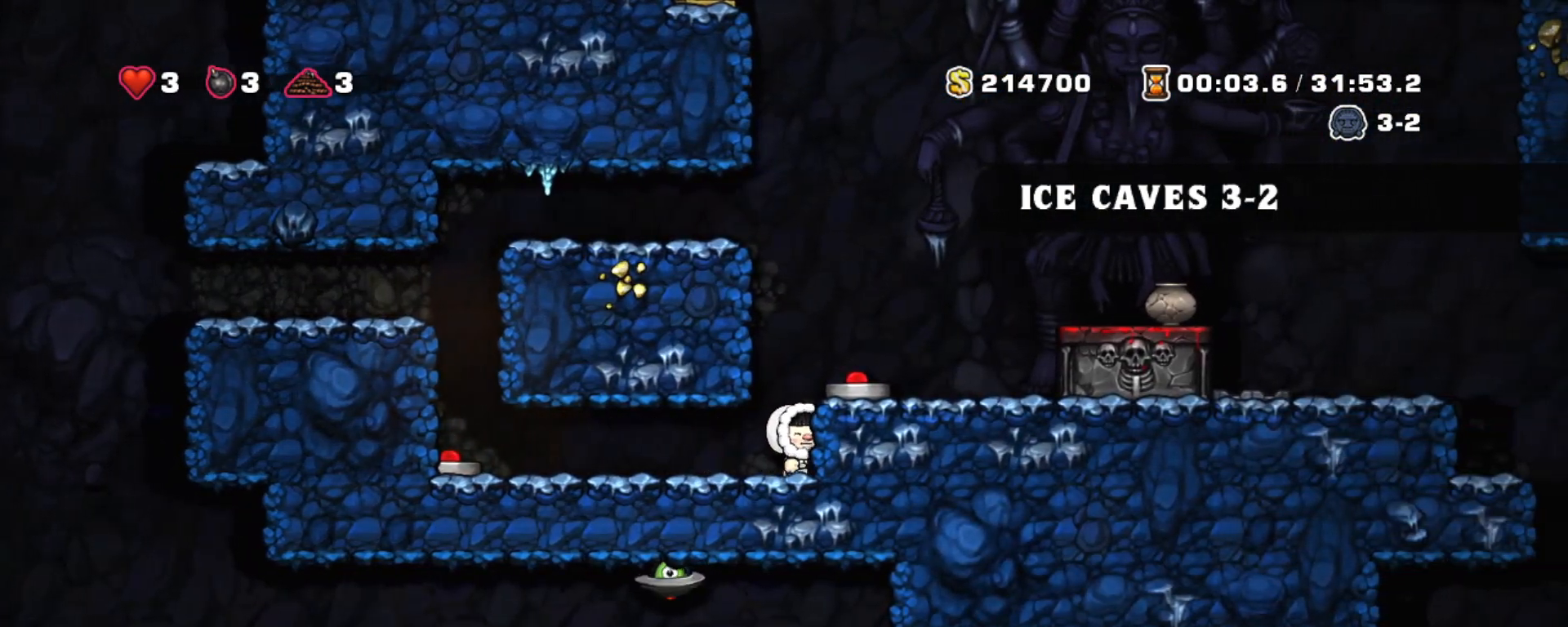
Gameplay with keyboard; each line is a JSON object with the keys held at the frame after it. "events" lists presses ("down") and releases ("up") of "a", "down", "escape", "left", "right", "s", "shift", "space", "tab", "up", "x" and "z" between this image and that frame as [ms after this image, input, new state], when the widget could be followed in between. No other keys are recorded. Mouse input is not recorded.
{"keys": ["right", "shift"], "events": [[33, "right", "up"], [83, "z", "down"], [217, "z", "up"], [267, "right", "down"], [367, "right", "up"], [500, "right", "down"]]}
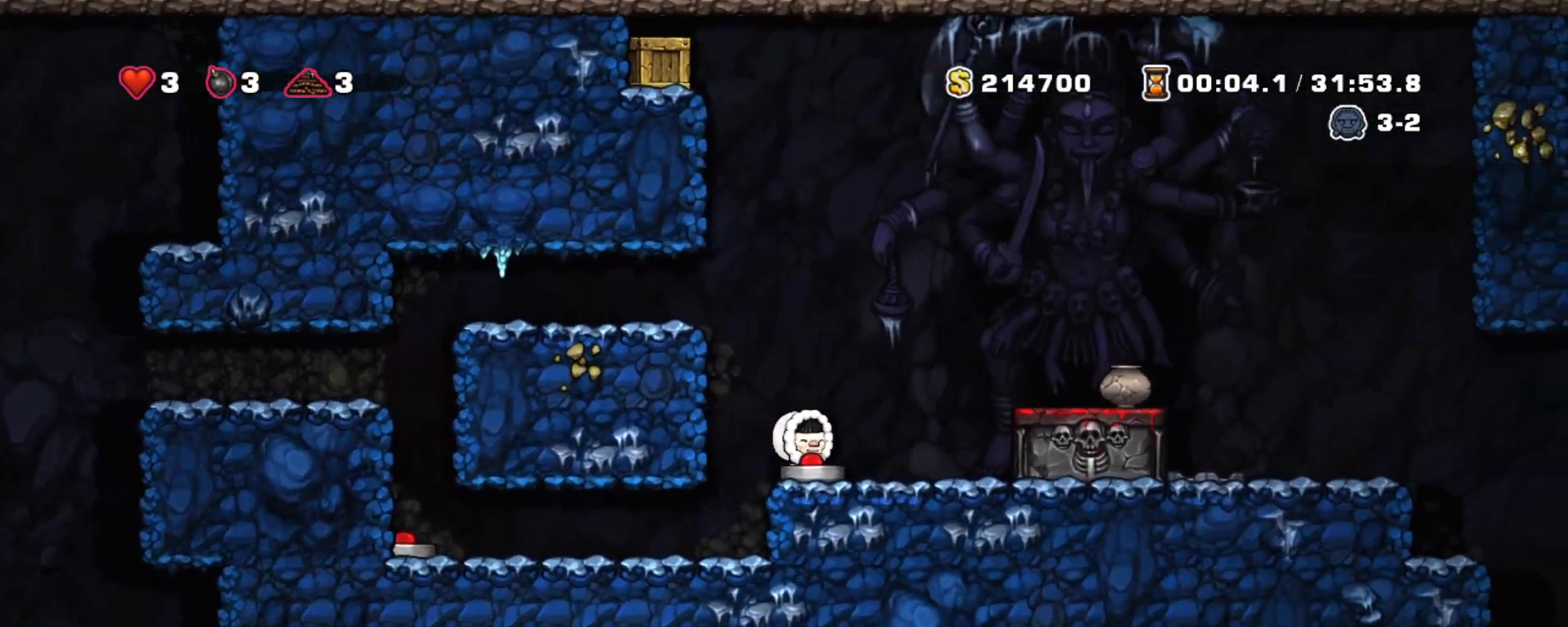
{"keys": ["right", "shift"], "events": [[50, "down", "down"], [100, "x", "down"], [150, "z", "down"], [233, "down", "up"], [233, "x", "up"], [333, "z", "up"]]}
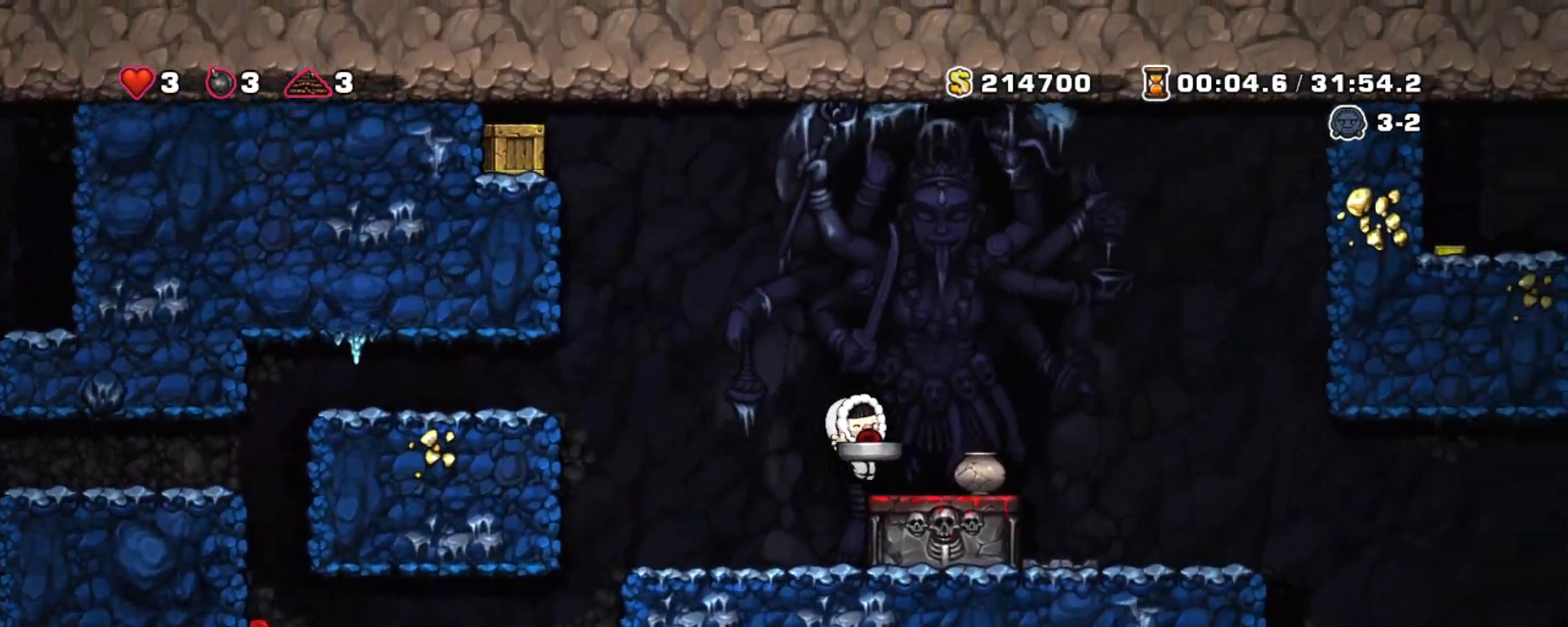
{"keys": ["right", "shift"], "events": [[17, "right", "up"], [67, "left", "down"], [117, "left", "up"], [300, "right", "down"], [350, "z", "down"], [483, "z", "up"]]}
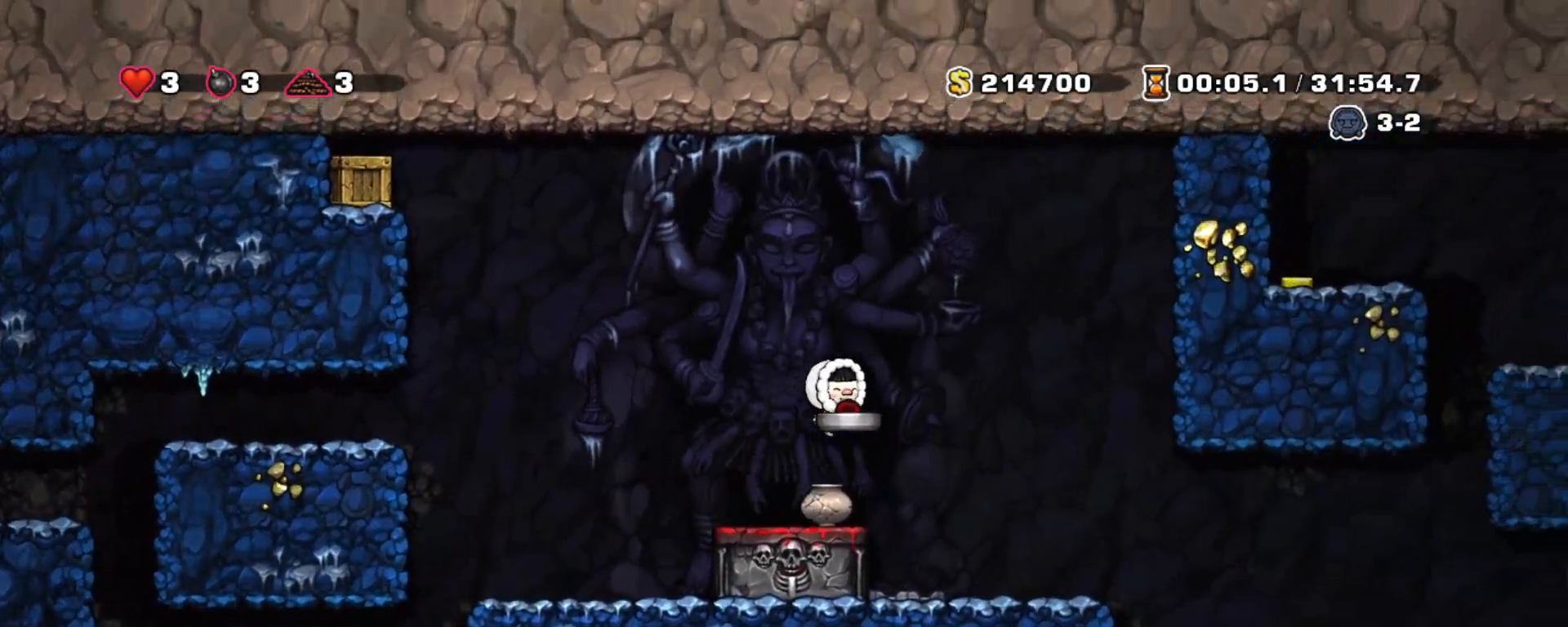
{"keys": ["down", "shift"], "events": [[167, "right", "up"], [450, "down", "down"]]}
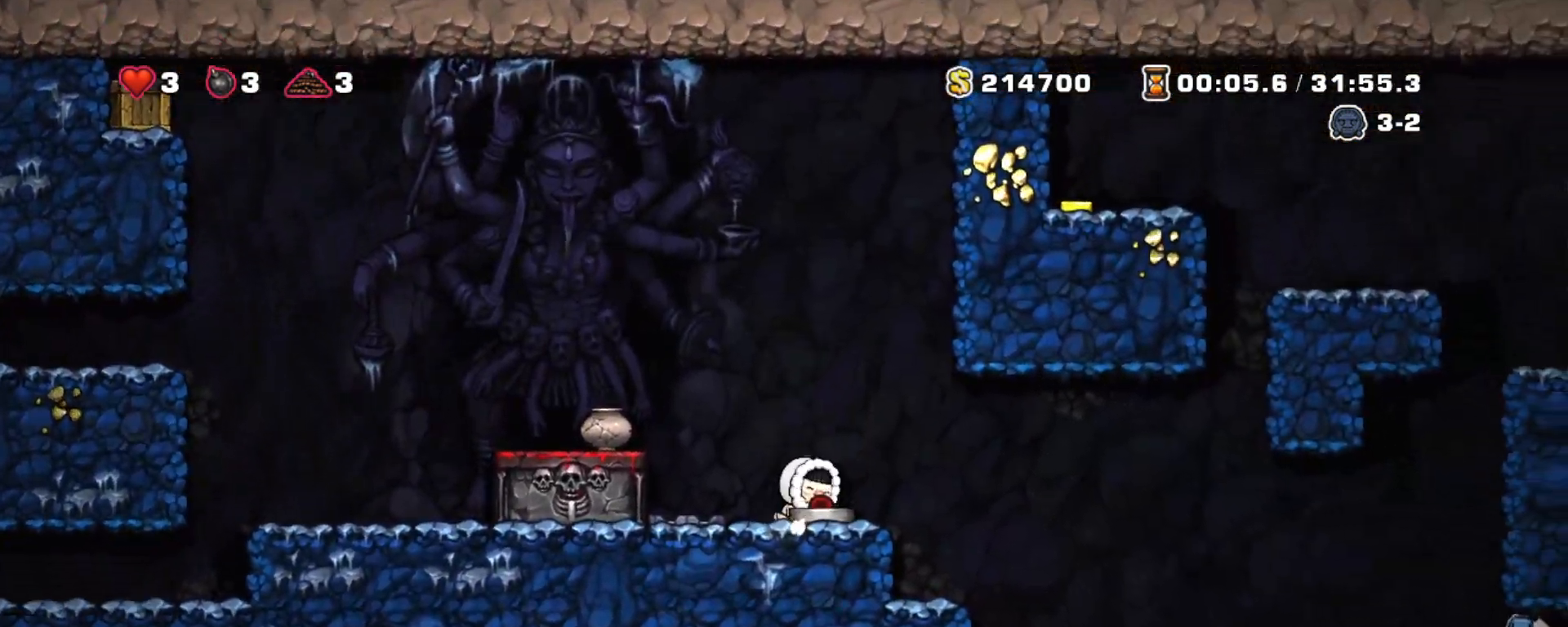
{"keys": ["shift"], "events": [[50, "x", "down"], [100, "down", "up"], [100, "z", "down"], [150, "left", "down"], [150, "x", "up"], [283, "z", "up"], [433, "left", "up"]]}
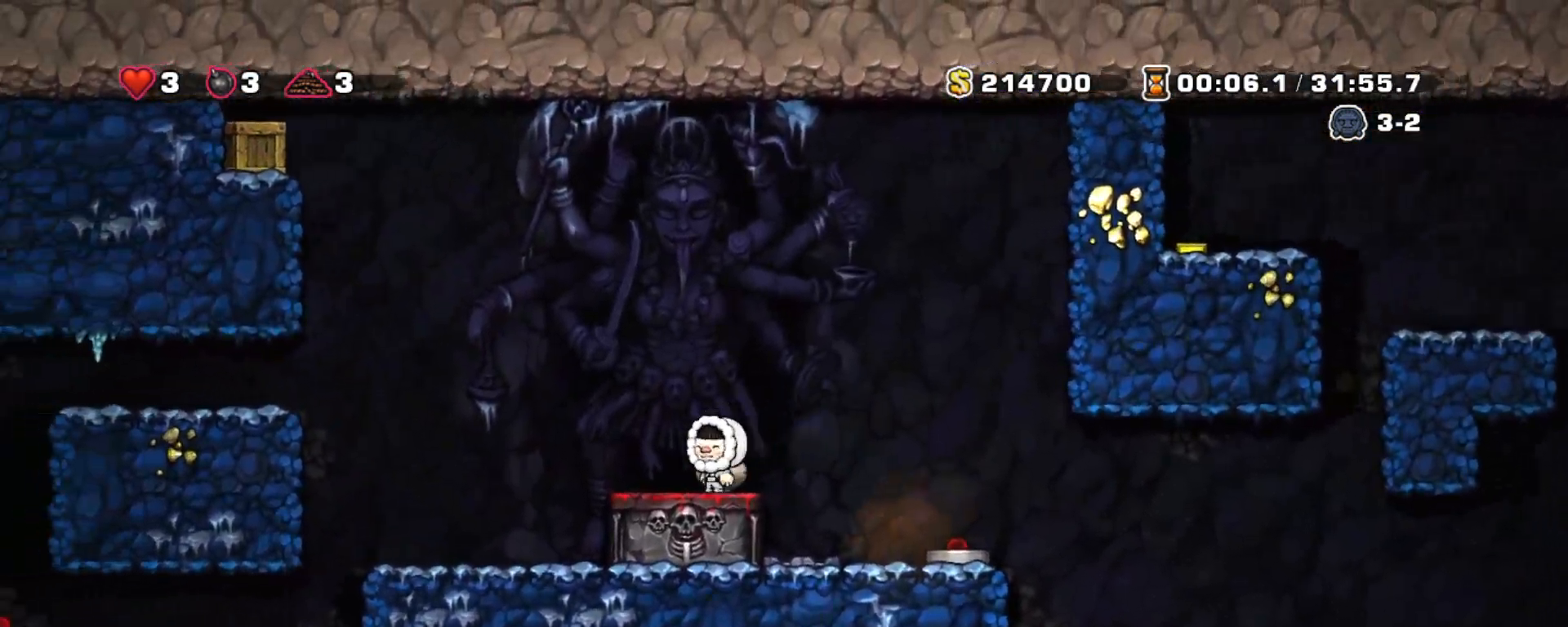
{"keys": ["down", "shift"], "events": [[17, "down", "down"], [67, "x", "down"], [167, "z", "down"], [217, "down", "up"], [217, "x", "up"], [250, "z", "up"], [350, "down", "down"]]}
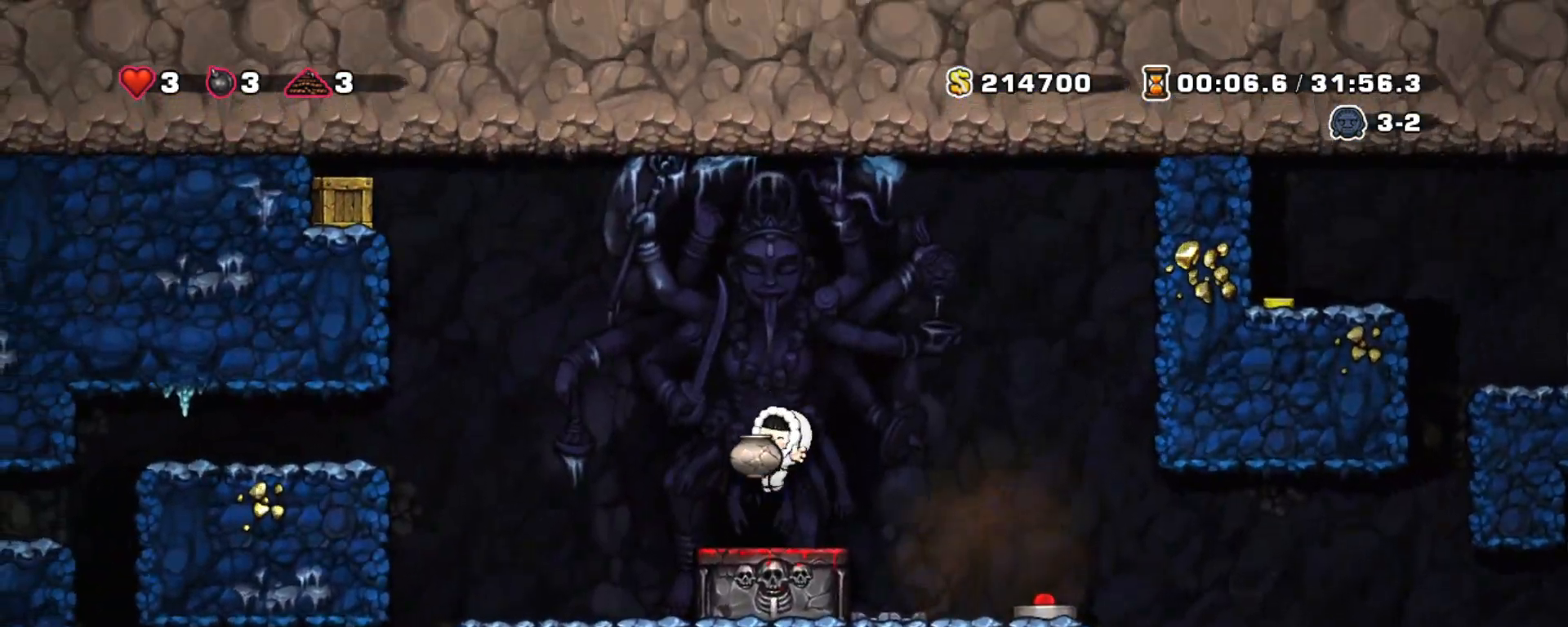
{"keys": ["shift"], "events": [[83, "x", "down"], [183, "down", "up"], [183, "x", "up"]]}
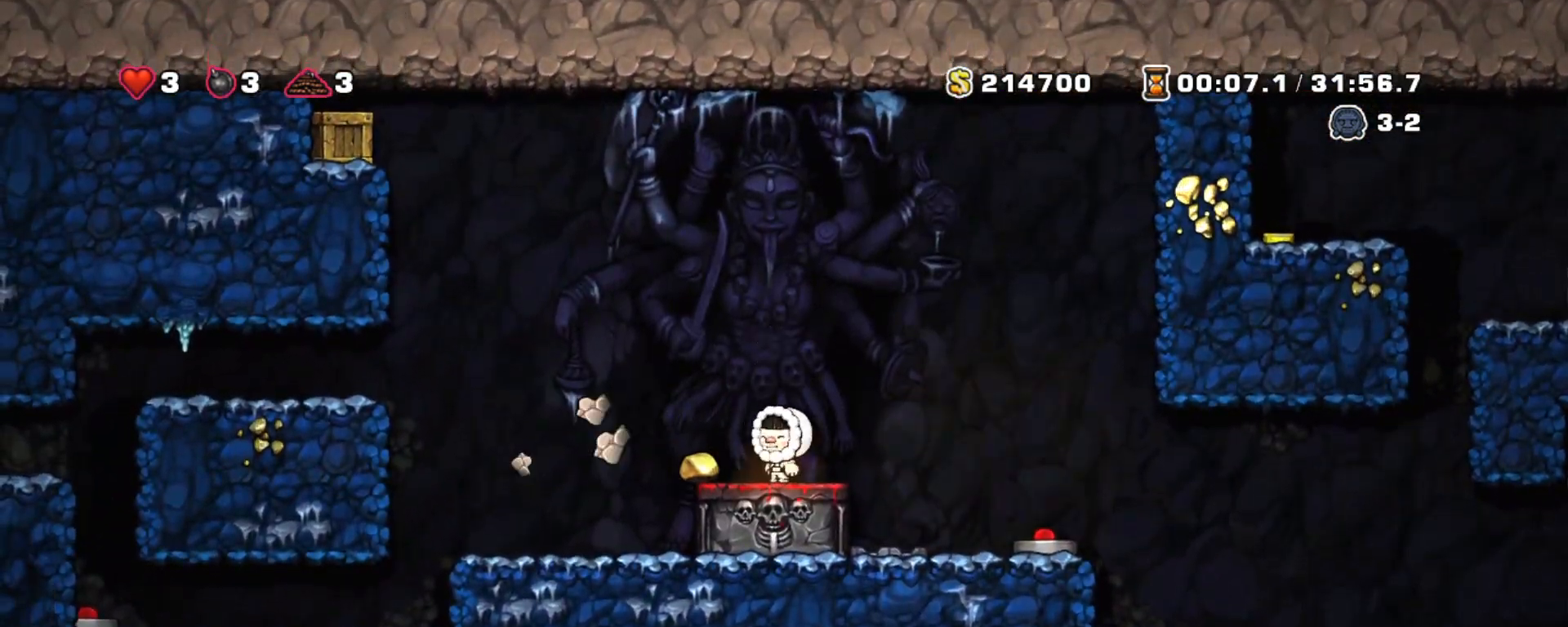
{"keys": ["right", "shift", "z"], "events": [[50, "left", "down"], [183, "right", "down"], [233, "left", "up"], [383, "z", "down"]]}
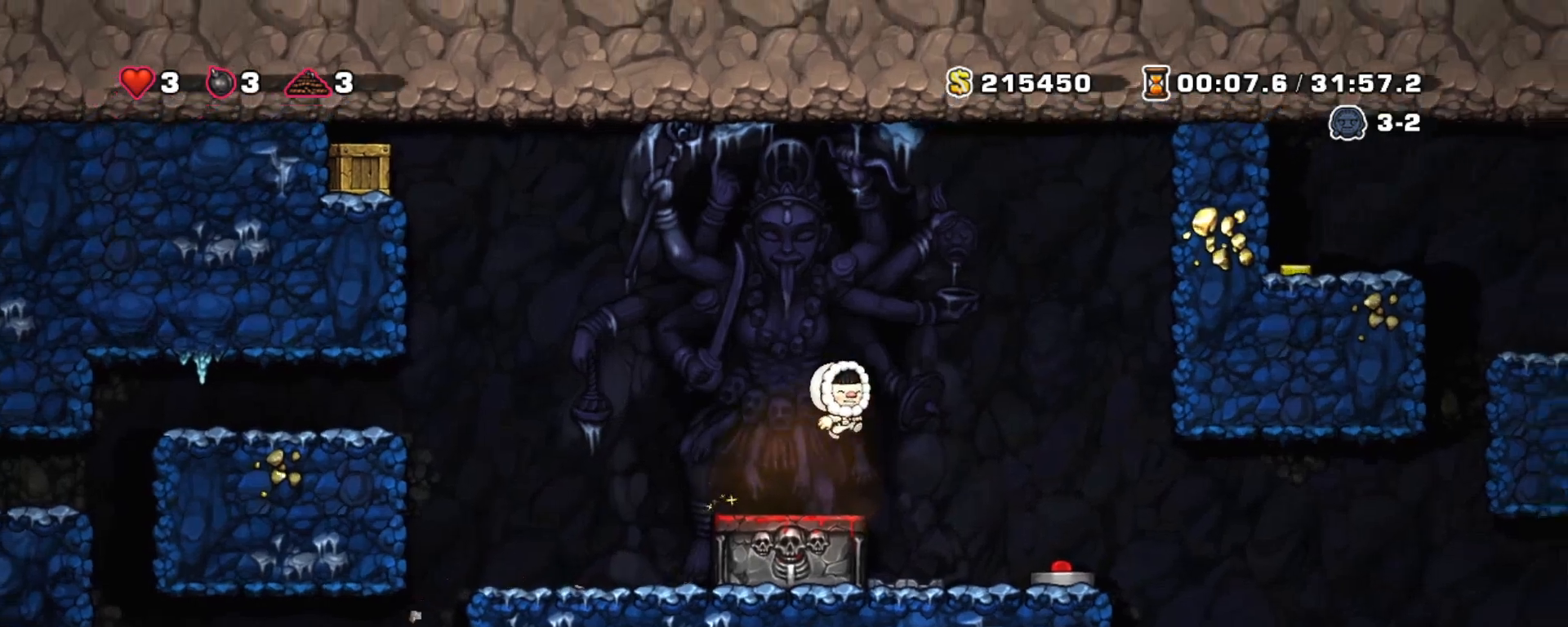
{"keys": [], "events": [[17, "z", "up"], [200, "shift", "up"], [250, "right", "up"], [450, "right", "down"], [483, "right", "up"]]}
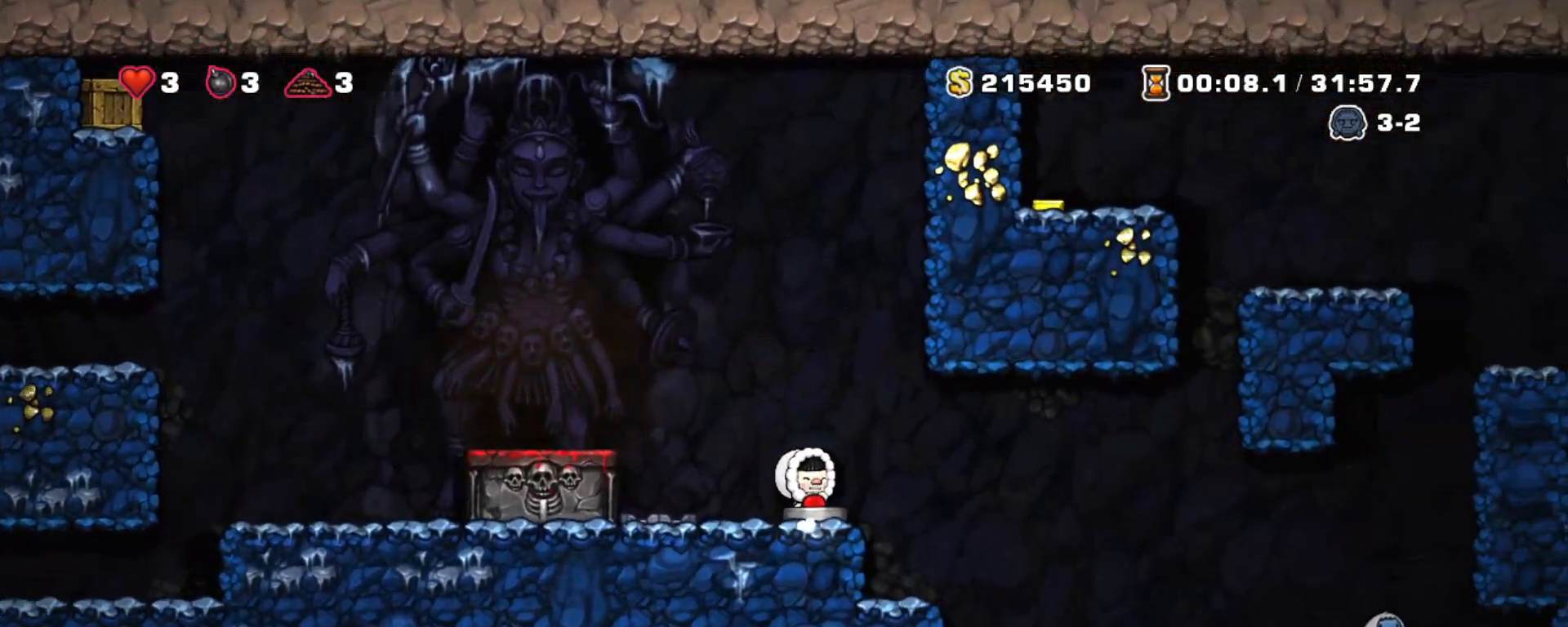
{"keys": ["shift"], "events": [[33, "down", "down"], [83, "x", "down"], [183, "shift", "down"], [233, "x", "up"], [267, "down", "up"], [317, "right", "down"], [450, "right", "up"]]}
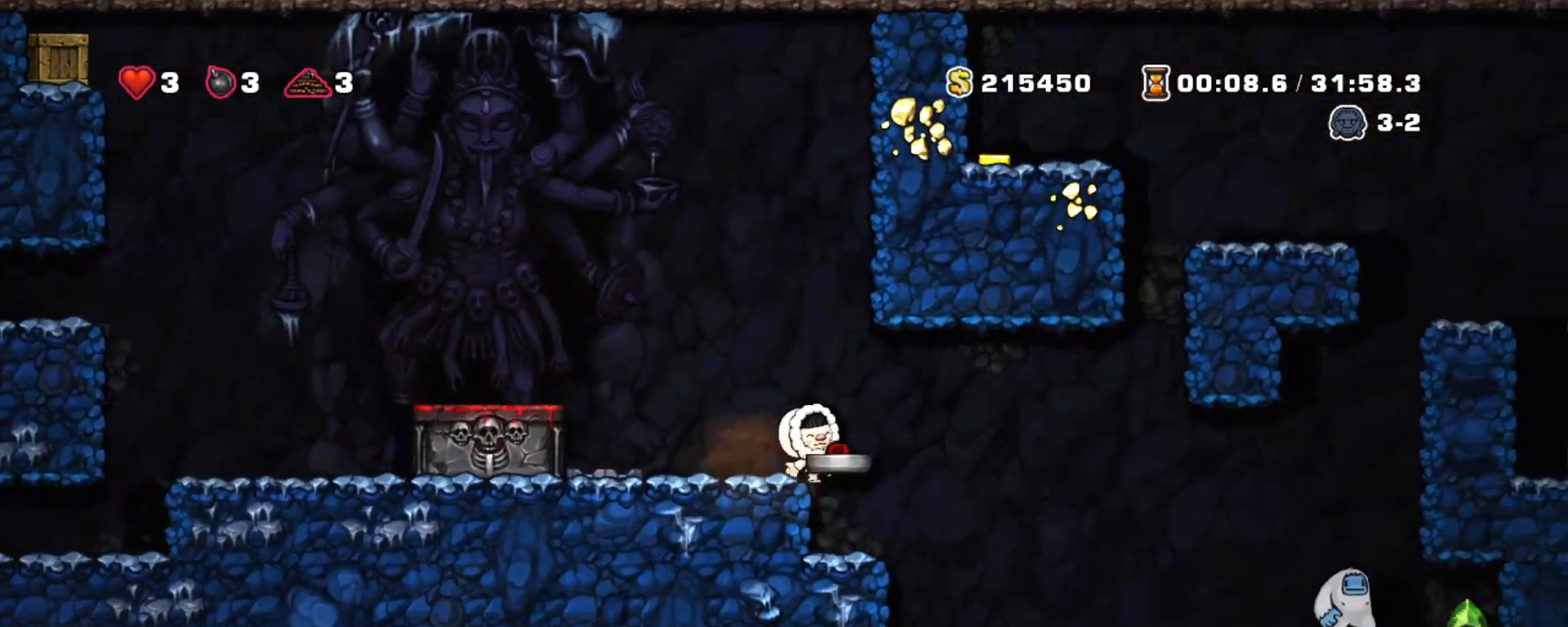
{"keys": ["right", "shift", "z"], "events": [[383, "right", "down"], [467, "z", "down"]]}
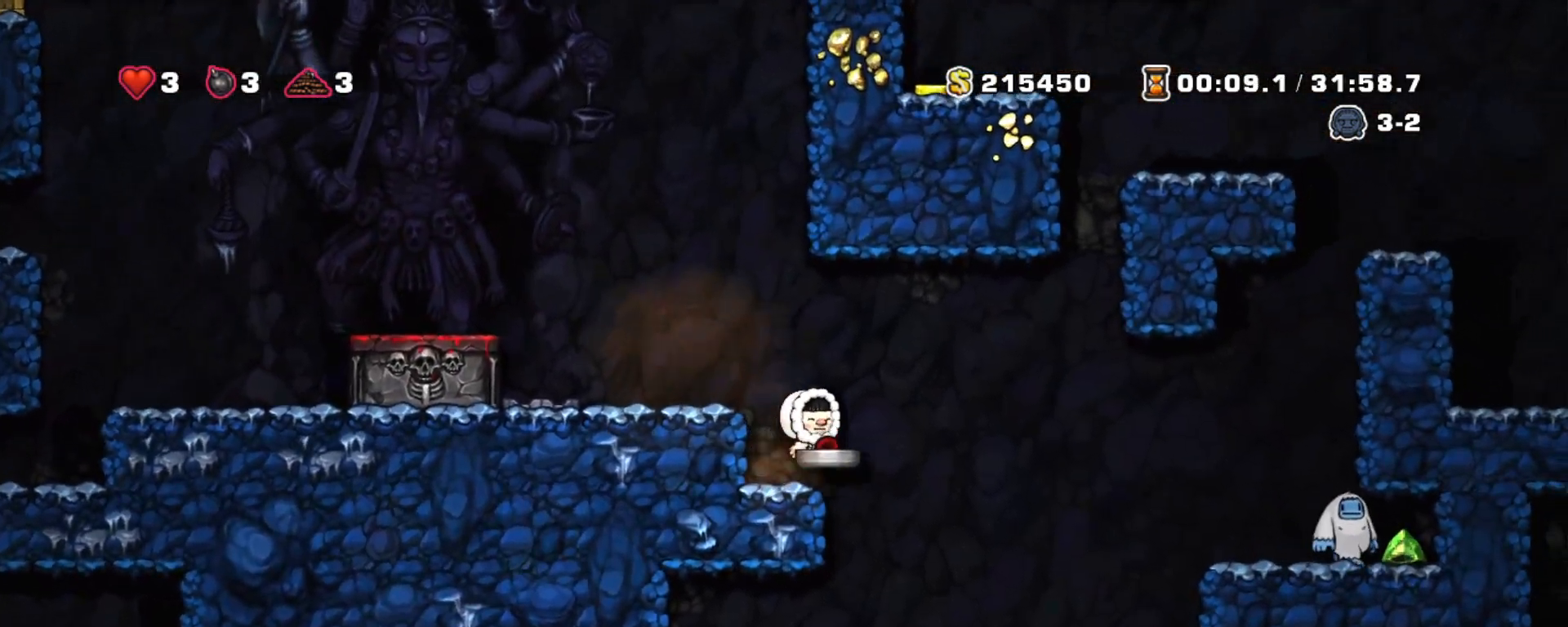
{"keys": [], "events": [[117, "z", "up"], [433, "right", "up"], [483, "shift", "up"]]}
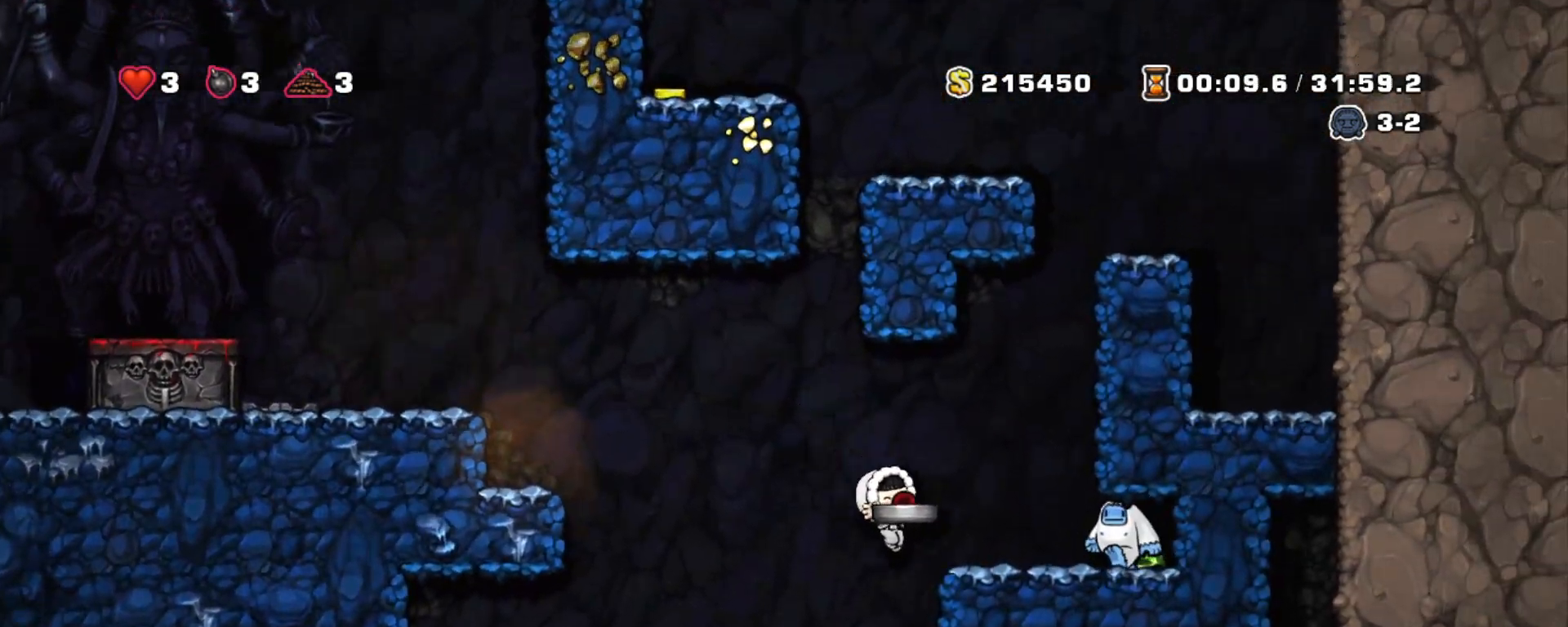
{"keys": [], "events": [[167, "z", "down"], [317, "right", "down"], [367, "z", "up"], [417, "right", "up"]]}
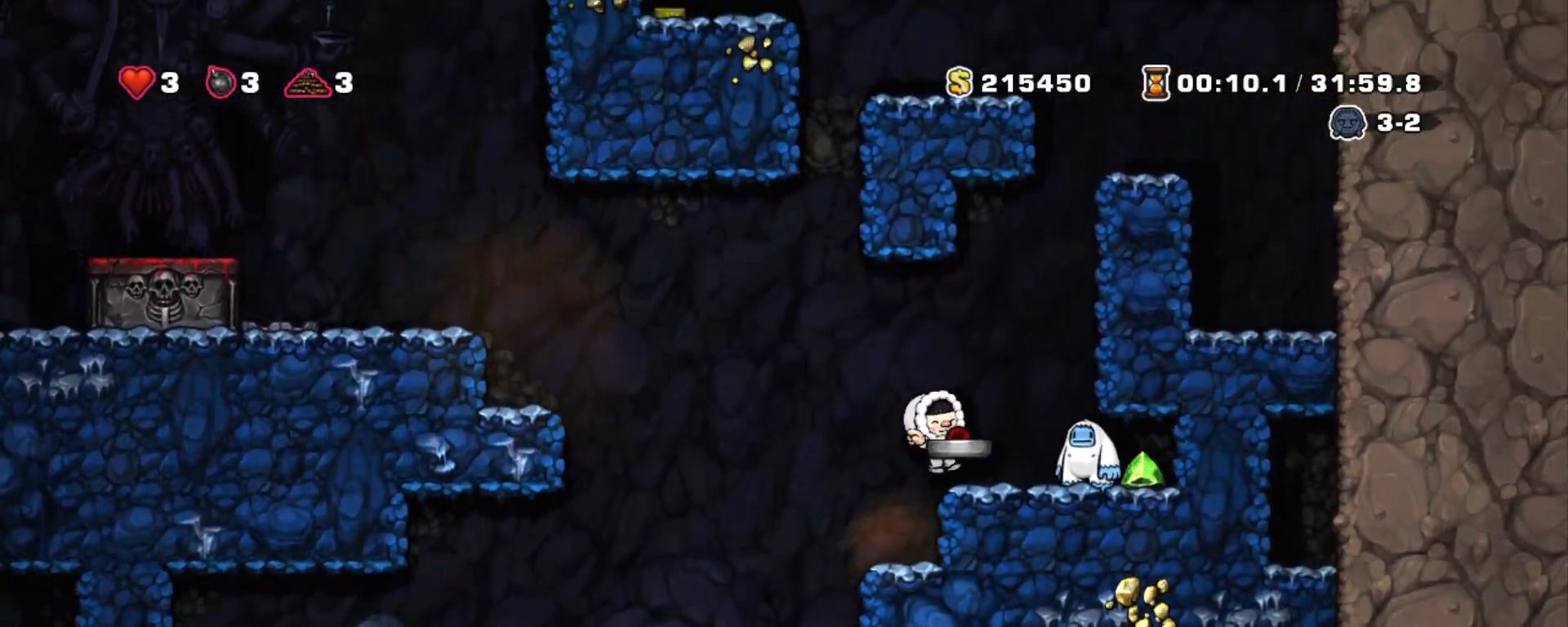
{"keys": ["shift", "z"], "events": [[50, "shift", "down"], [417, "z", "down"]]}
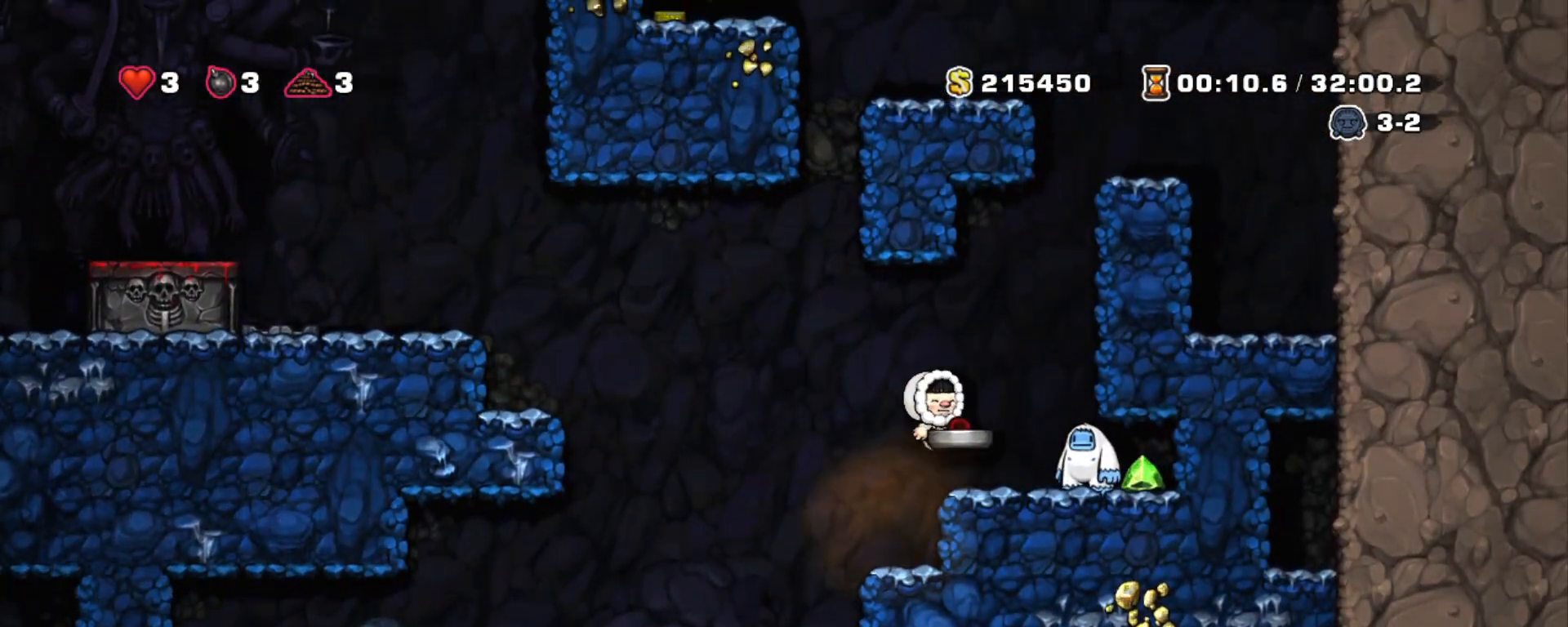
{"keys": ["shift", "z"], "events": [[17, "right", "down"], [217, "z", "up"], [267, "z", "down"], [350, "right", "up"]]}
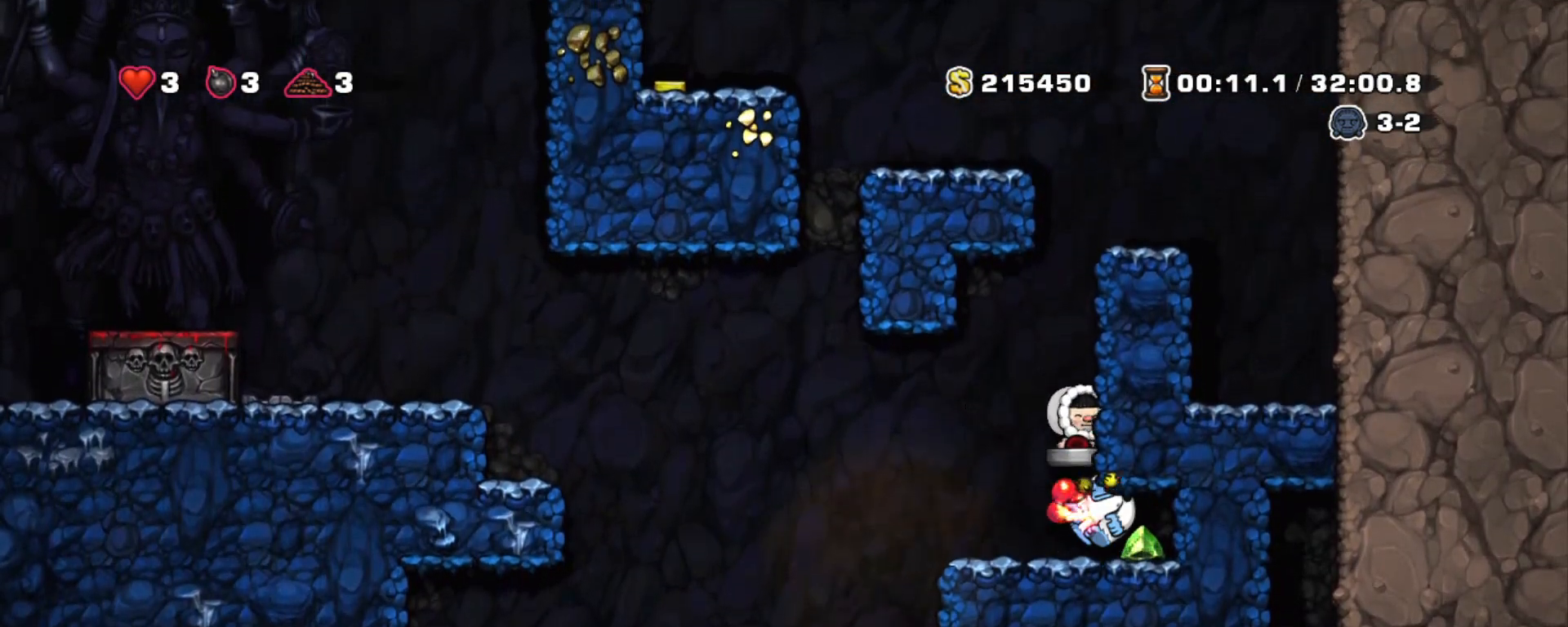
{"keys": ["right", "shift"], "events": [[267, "right", "down"], [417, "z", "up"]]}
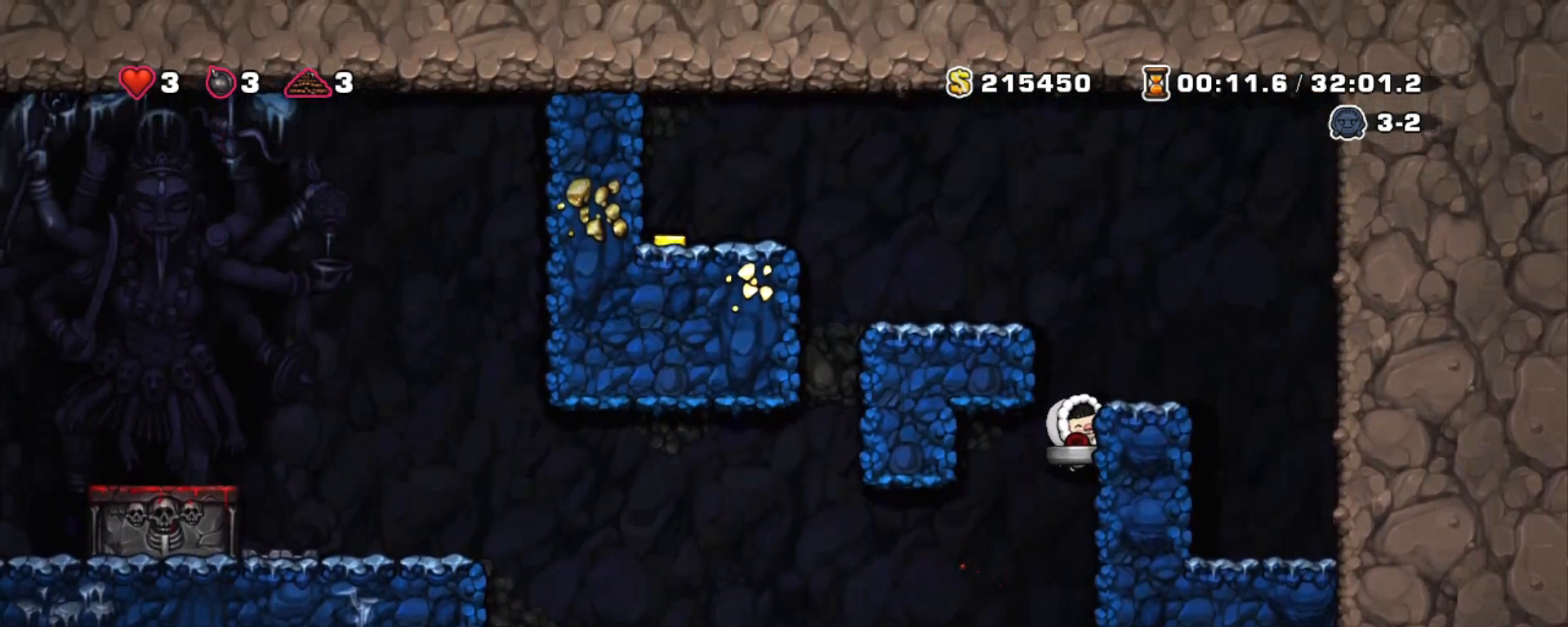
{"keys": ["left", "shift", "z"], "events": [[50, "right", "up"], [50, "z", "down"], [150, "left", "down"], [233, "z", "up"], [433, "z", "down"]]}
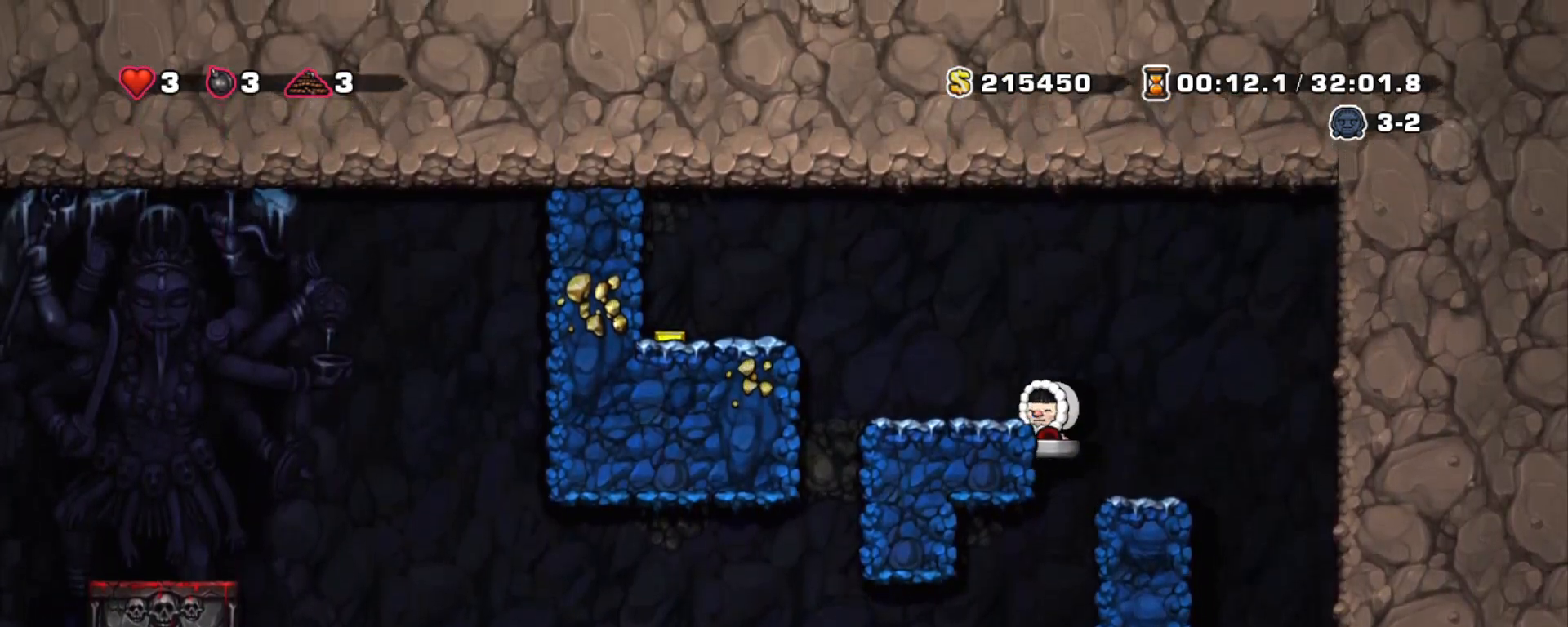
{"keys": ["left", "shift"], "events": [[17, "z", "up"], [300, "z", "down"], [433, "z", "up"]]}
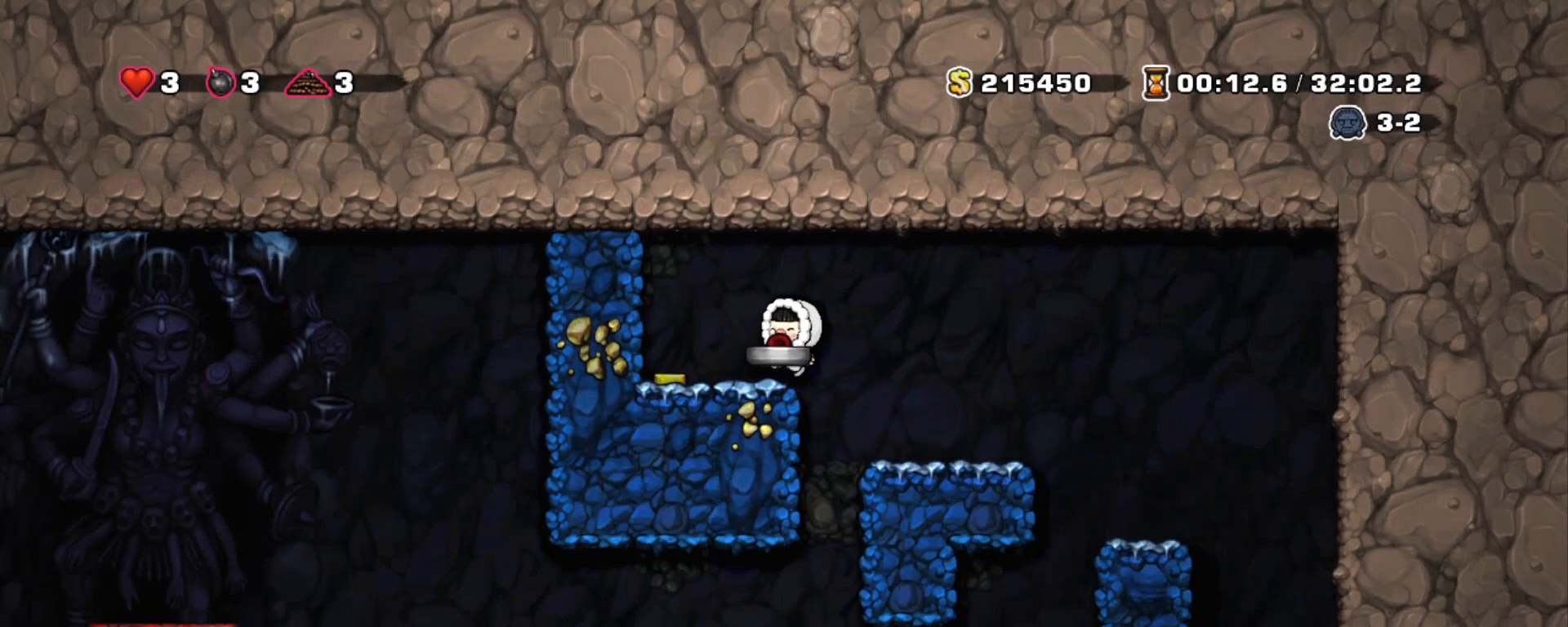
{"keys": ["left", "right"], "events": [[83, "left", "up"], [83, "shift", "up"], [183, "right", "down"], [500, "left", "down"]]}
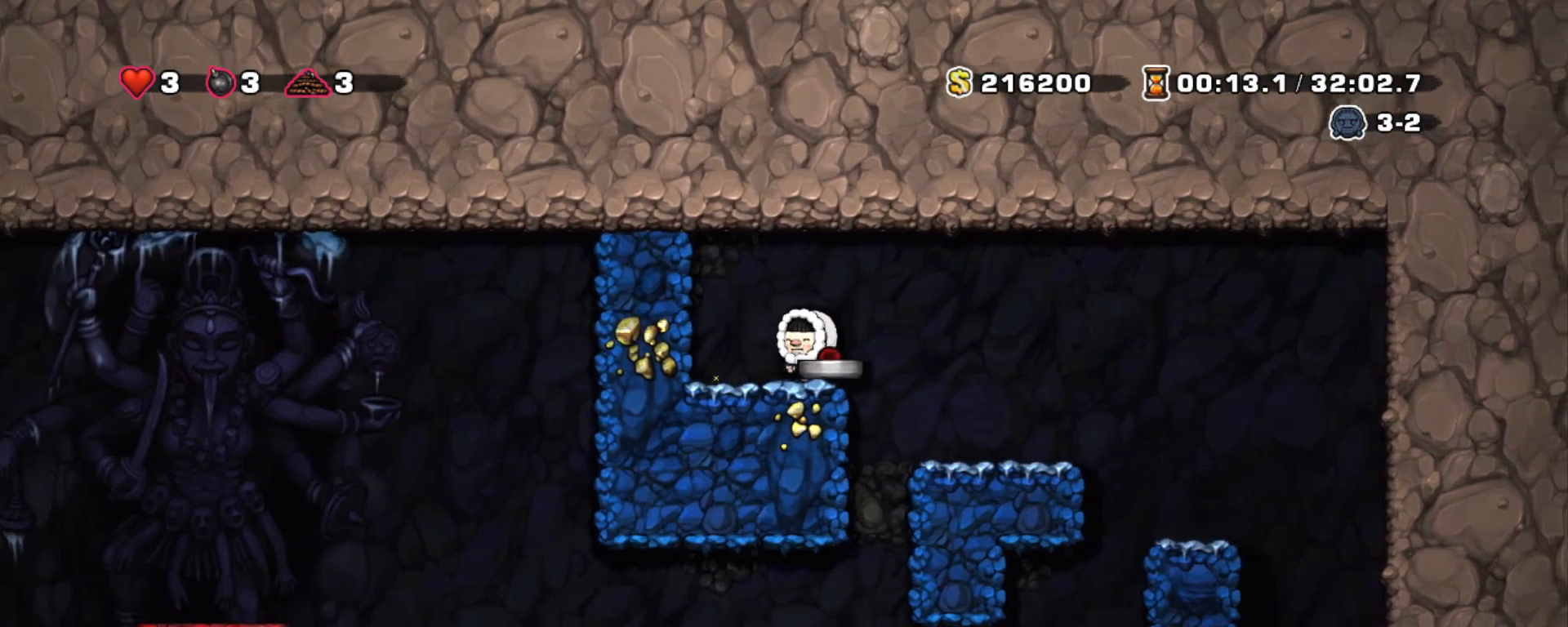
{"keys": [], "events": [[50, "left", "up"], [50, "right", "up"], [233, "right", "down"], [333, "left", "down"], [383, "right", "up"], [433, "left", "up"]]}
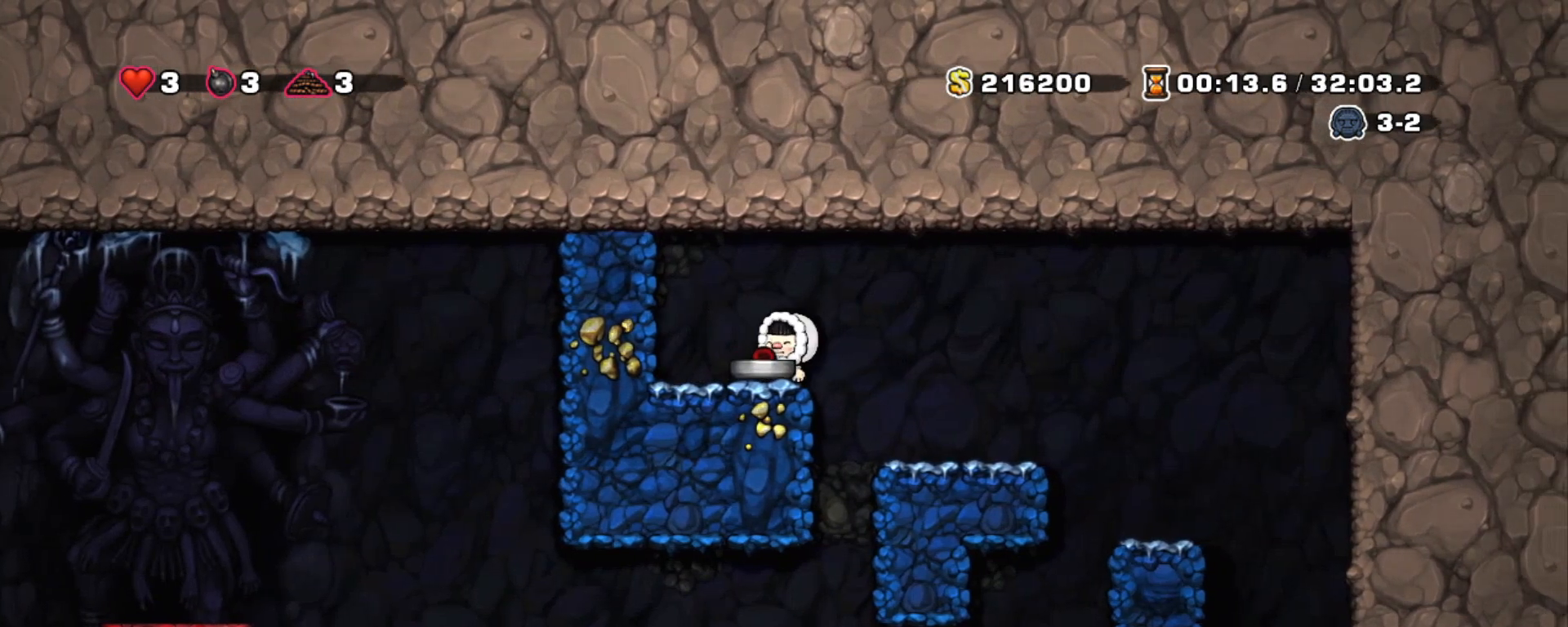
{"keys": ["down"], "events": [[300, "left", "down"], [350, "left", "up"], [483, "down", "down"]]}
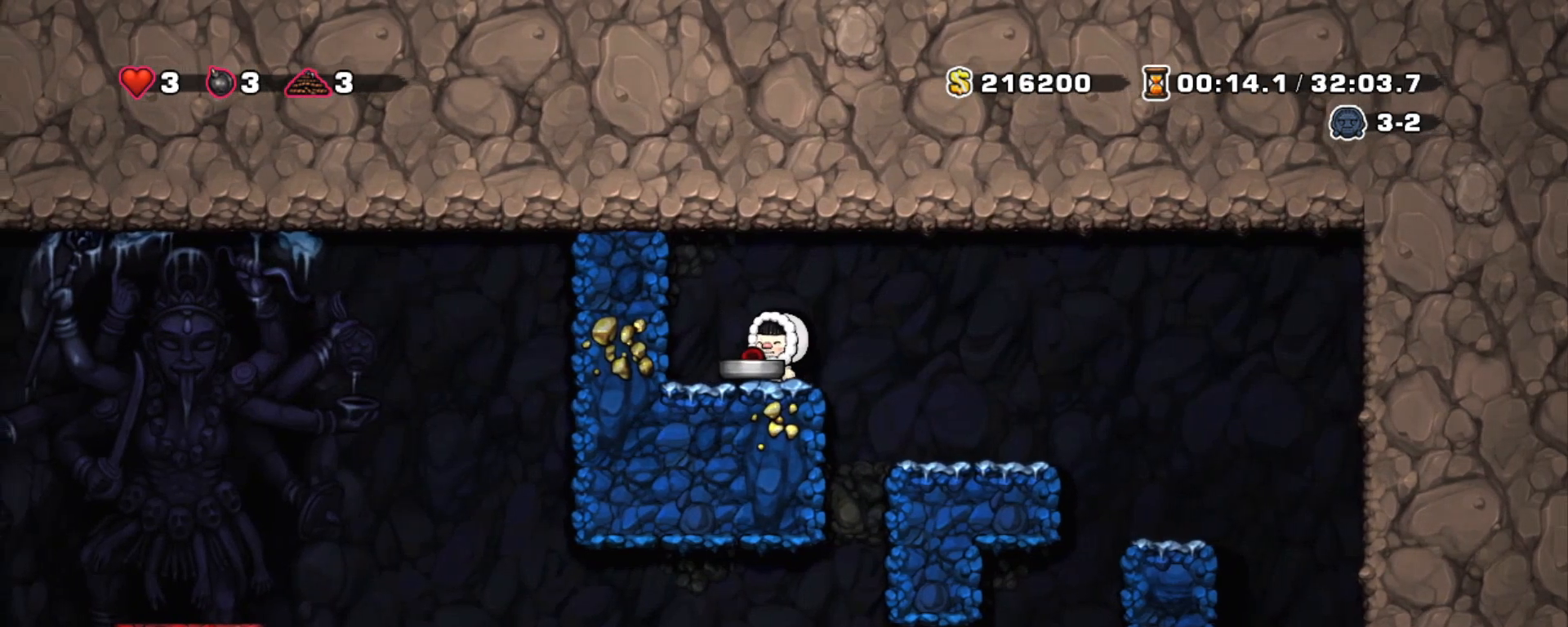
{"keys": ["left", "shift"], "events": [[83, "x", "down"], [183, "shift", "down"], [217, "down", "up"], [217, "x", "up"], [450, "left", "down"]]}
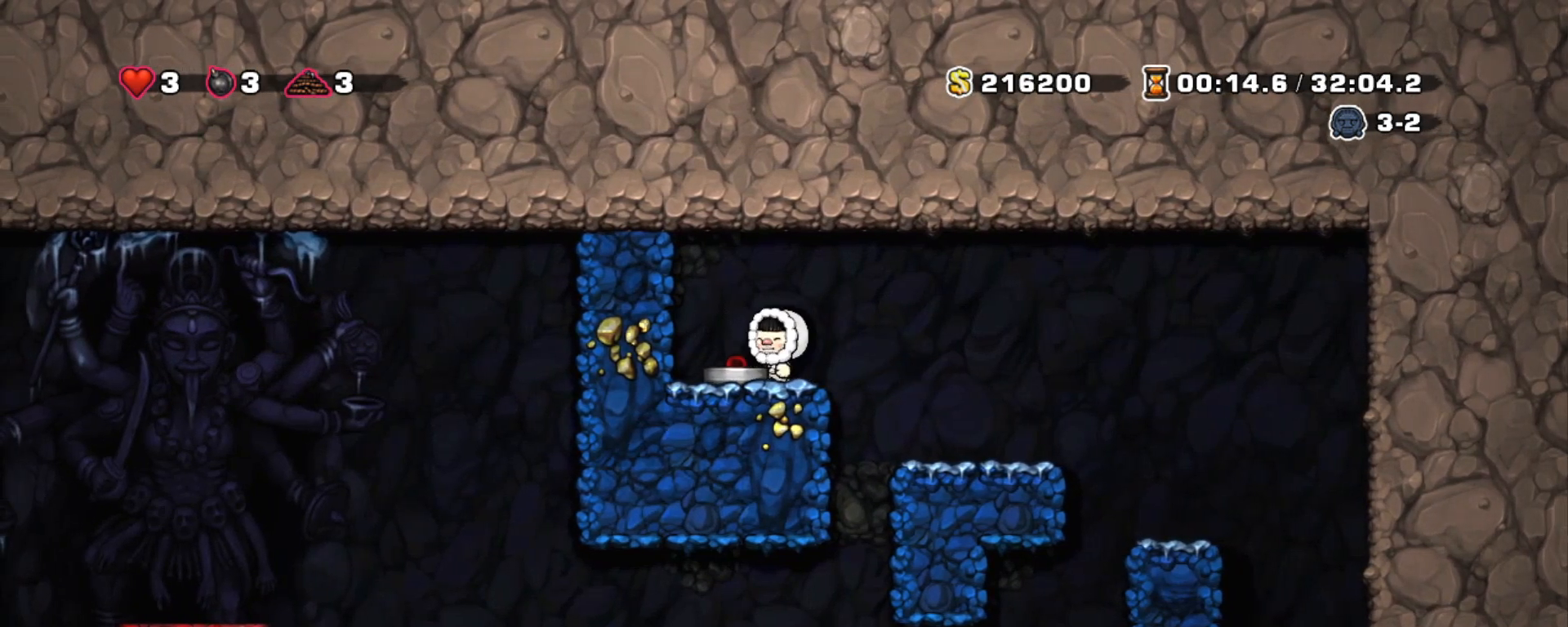
{"keys": ["right", "shift"], "events": [[100, "left", "up"], [150, "right", "down"]]}
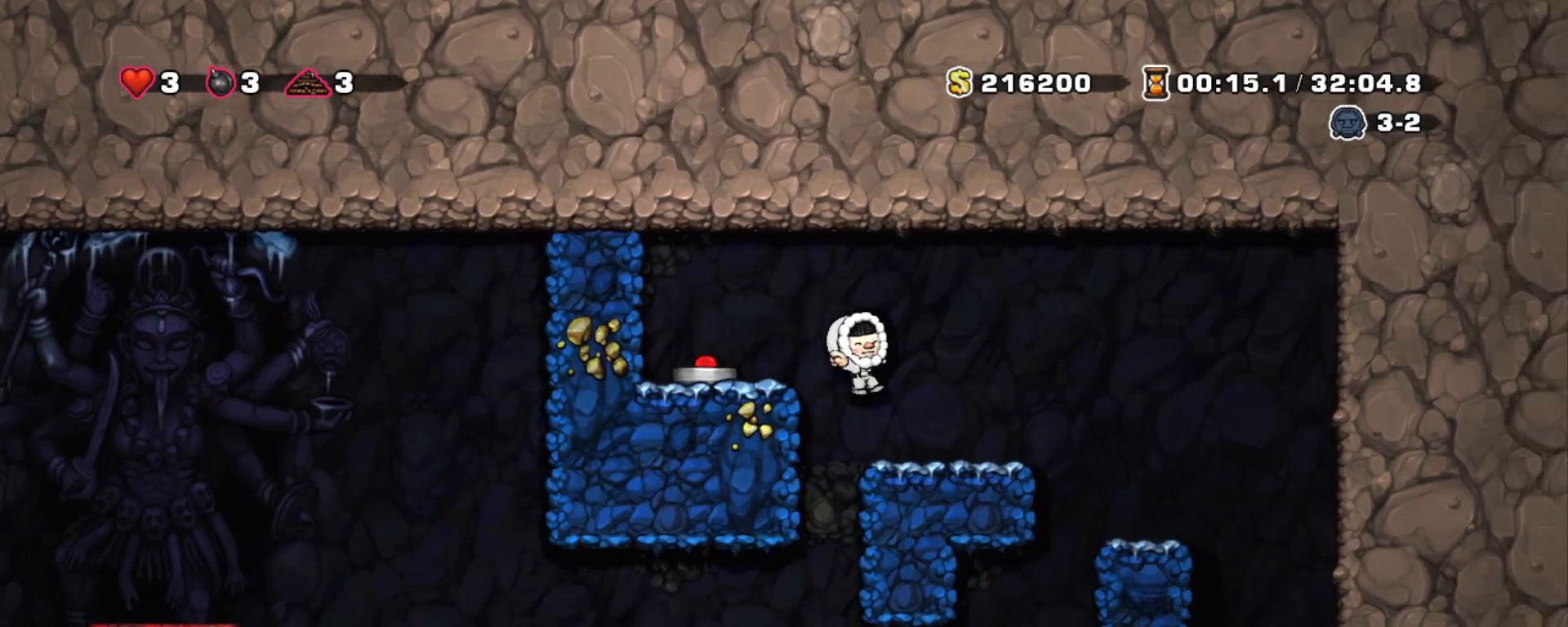
{"keys": ["shift"], "events": [[200, "left", "down"], [200, "right", "up"], [300, "left", "up"]]}
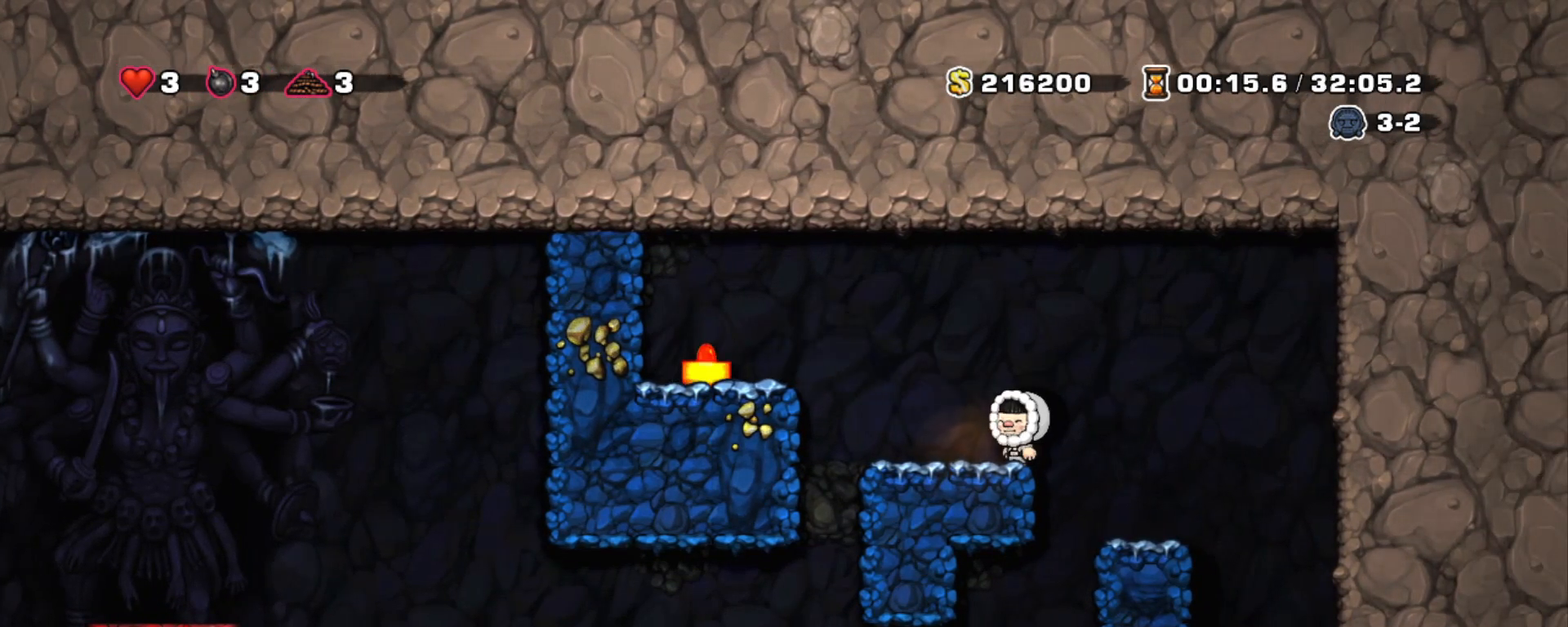
{"keys": ["shift"], "events": []}
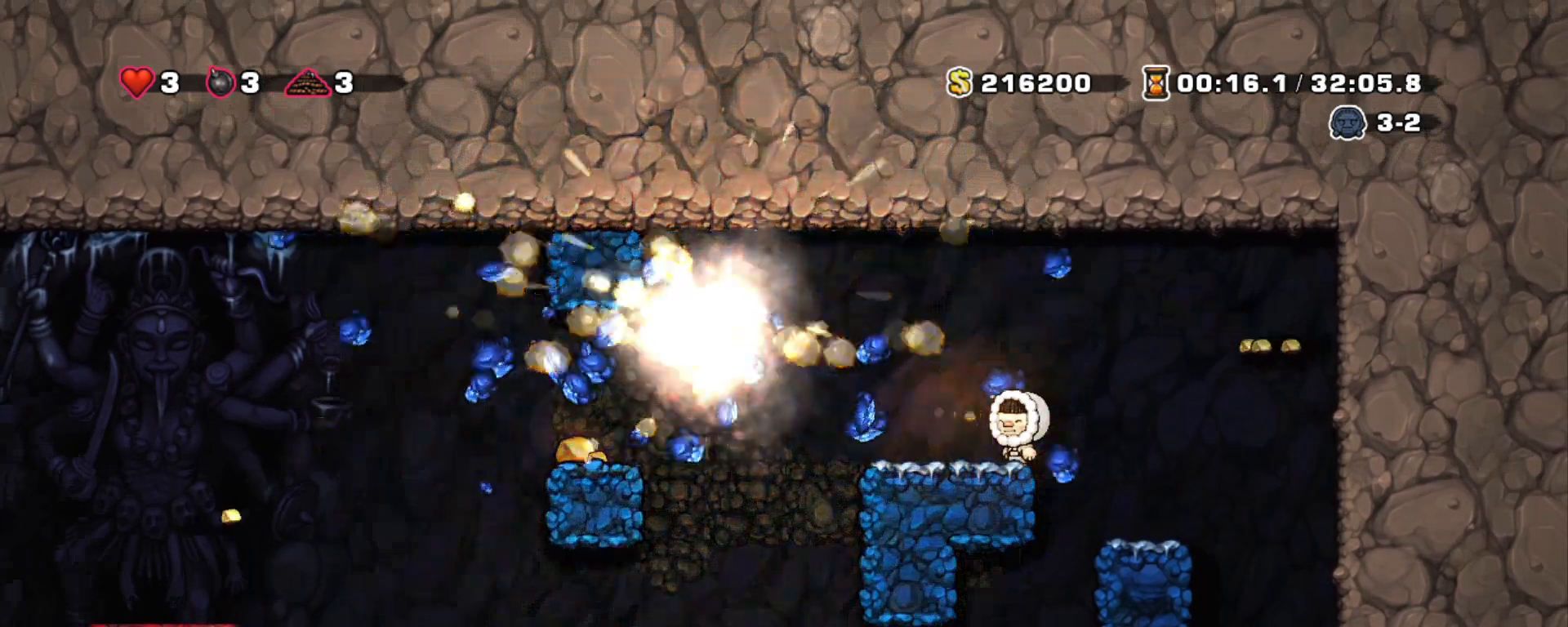
{"keys": ["right", "shift"], "events": [[150, "right", "down"]]}
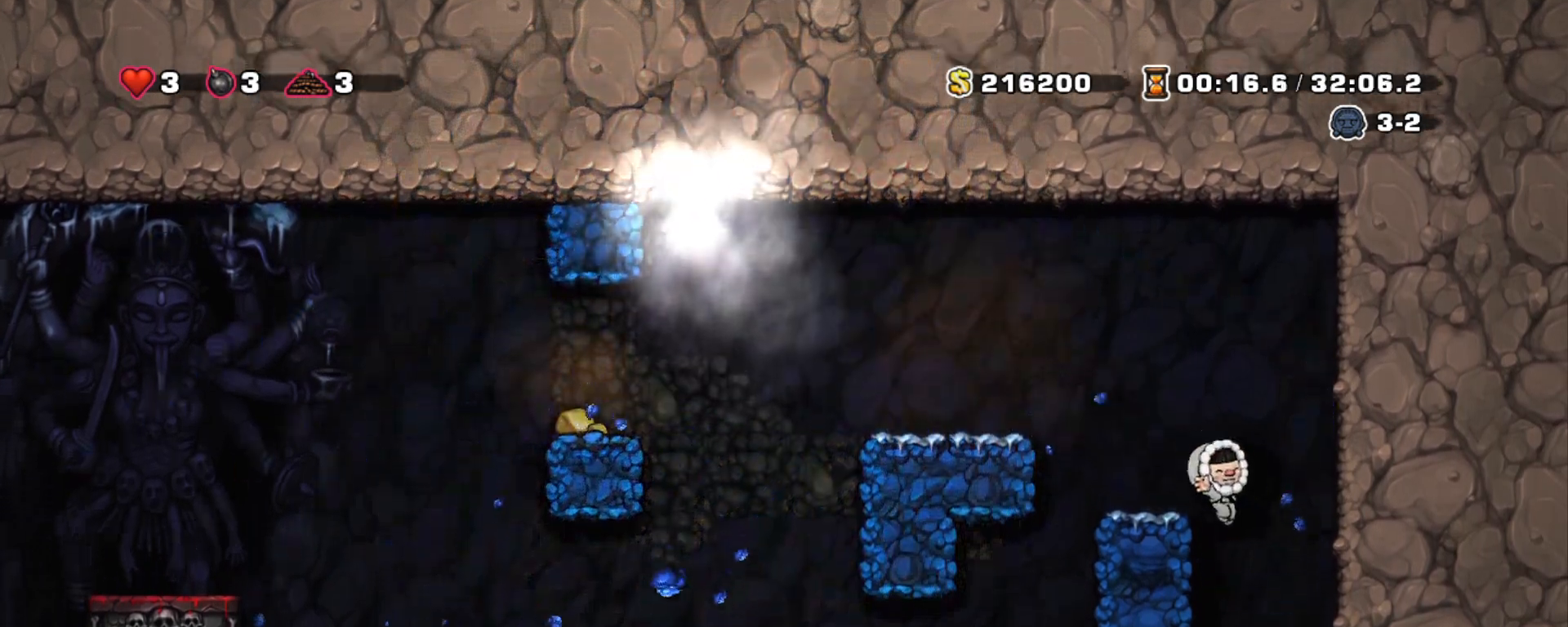
{"keys": ["left", "shift", "z"], "events": [[117, "left", "down"], [167, "right", "up"], [400, "z", "down"]]}
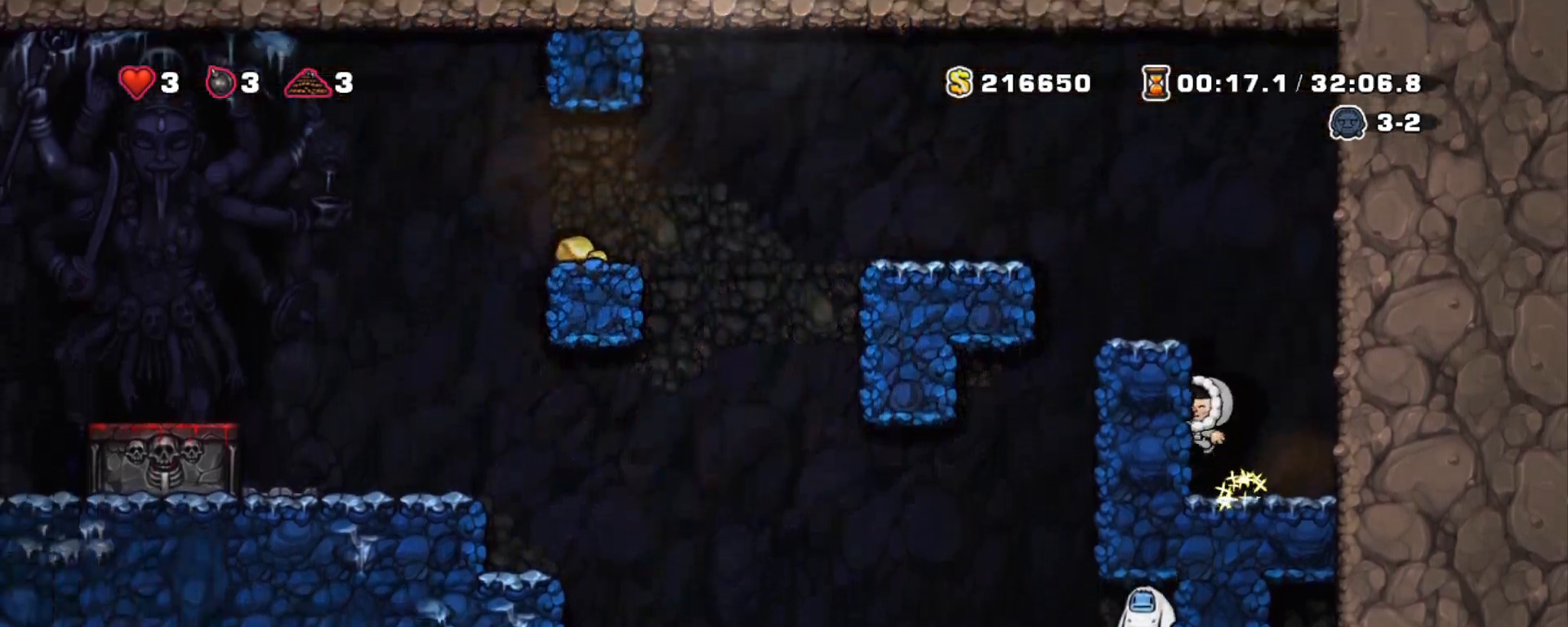
{"keys": ["left", "shift"], "events": [[83, "z", "up"], [133, "left", "up"], [267, "z", "down"], [417, "left", "down"], [417, "z", "up"]]}
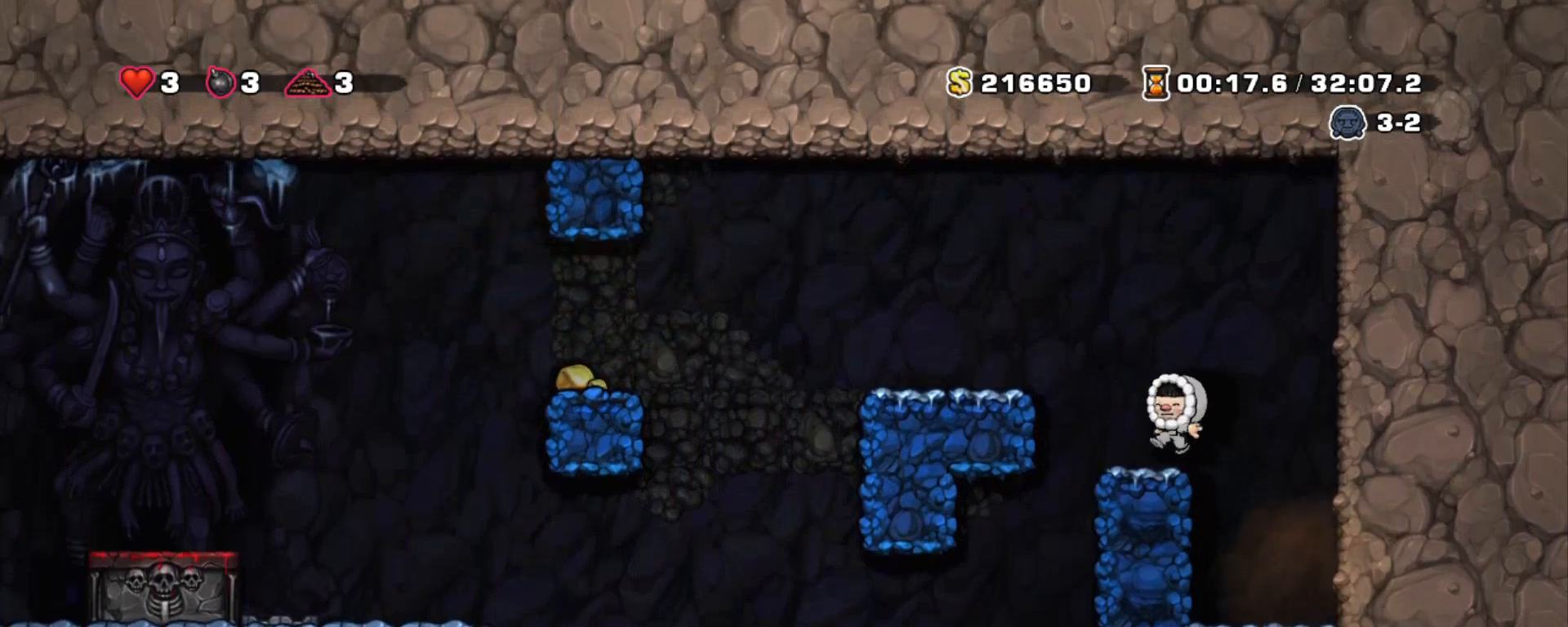
{"keys": ["left", "shift"], "events": [[17, "left", "up"], [150, "left", "down"], [150, "z", "down"], [283, "z", "up"]]}
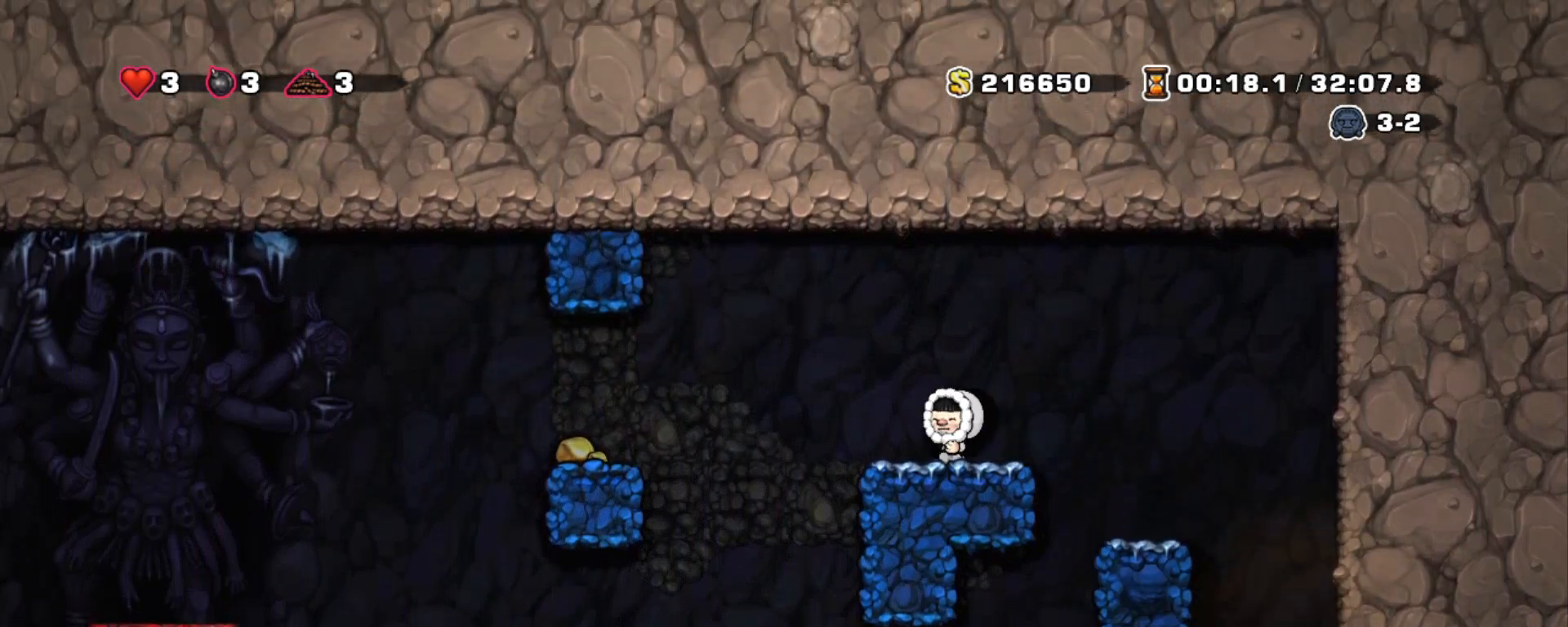
{"keys": ["left", "shift"], "events": [[67, "z", "down"], [167, "z", "up"]]}